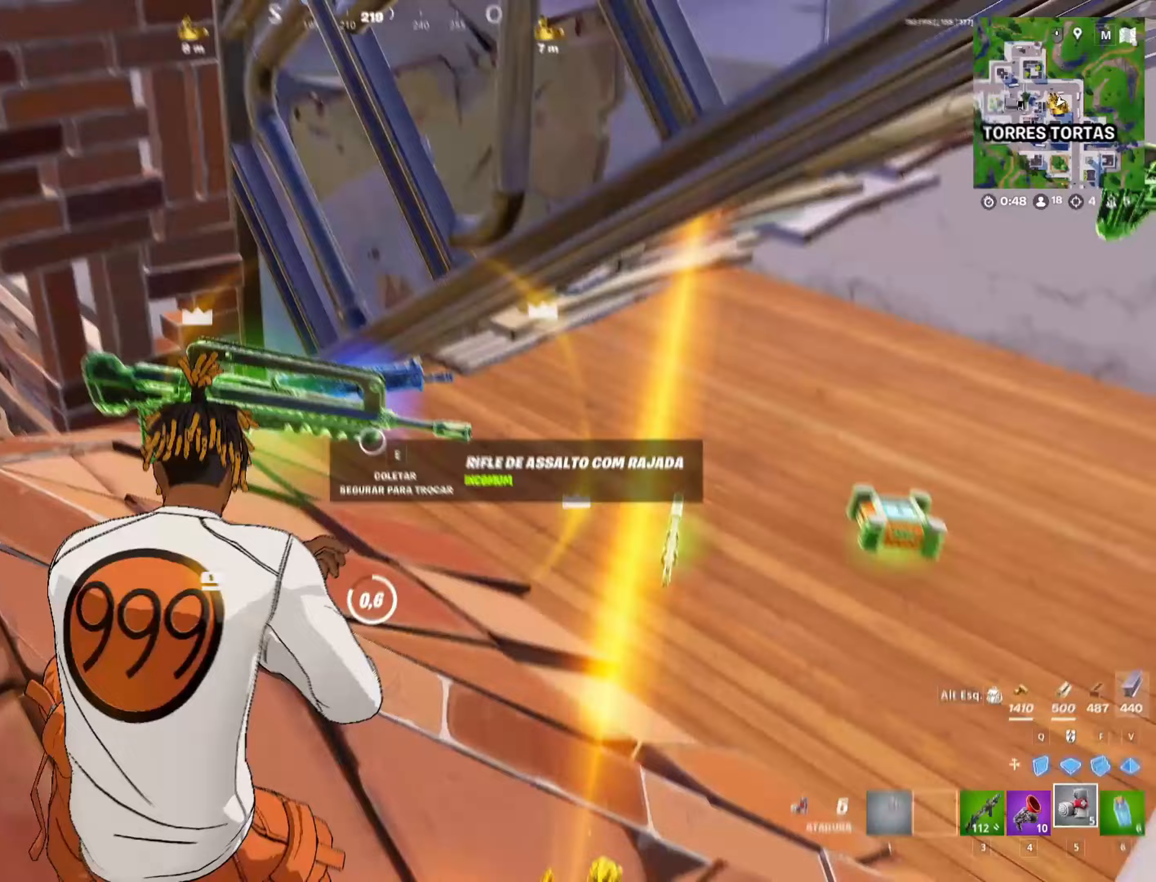
Gameplay with keyboard and mouse; each line is a JSON object with the keys and mouse buttons held at the frame after it. "events" lists presses ("down") and releases ("up") of "1", "2", "3", "4", "5", "a", "alt", "c", "caps_lock", "ctrl", "d", "e", "f", "g", "q", "r", "s", "shift", "space", "t", "tab", "v", "w", "x", "z", "mouse_left", "mouse_wheel" and "mouse_right" between this image and that frame as [ms after this image, input, new state], when the widget could be followed in between. "mouse_left", "mouse_wheel", "mouse_right" = the "left", "wheel", "right" buttons of the "mouse" list. No other keys are recorded. "wheel" means that the mouse wheel is clicked or scrolled. "mouse_move" is the direction in which the mouse moves at that frame (one of eight, or "still"), when it could be read.
{"keys": ["a"], "mouse": [], "mouse_move": "still", "events": [[183, "w", "down"], [367, "a", "down"], [417, "w", "up"]]}
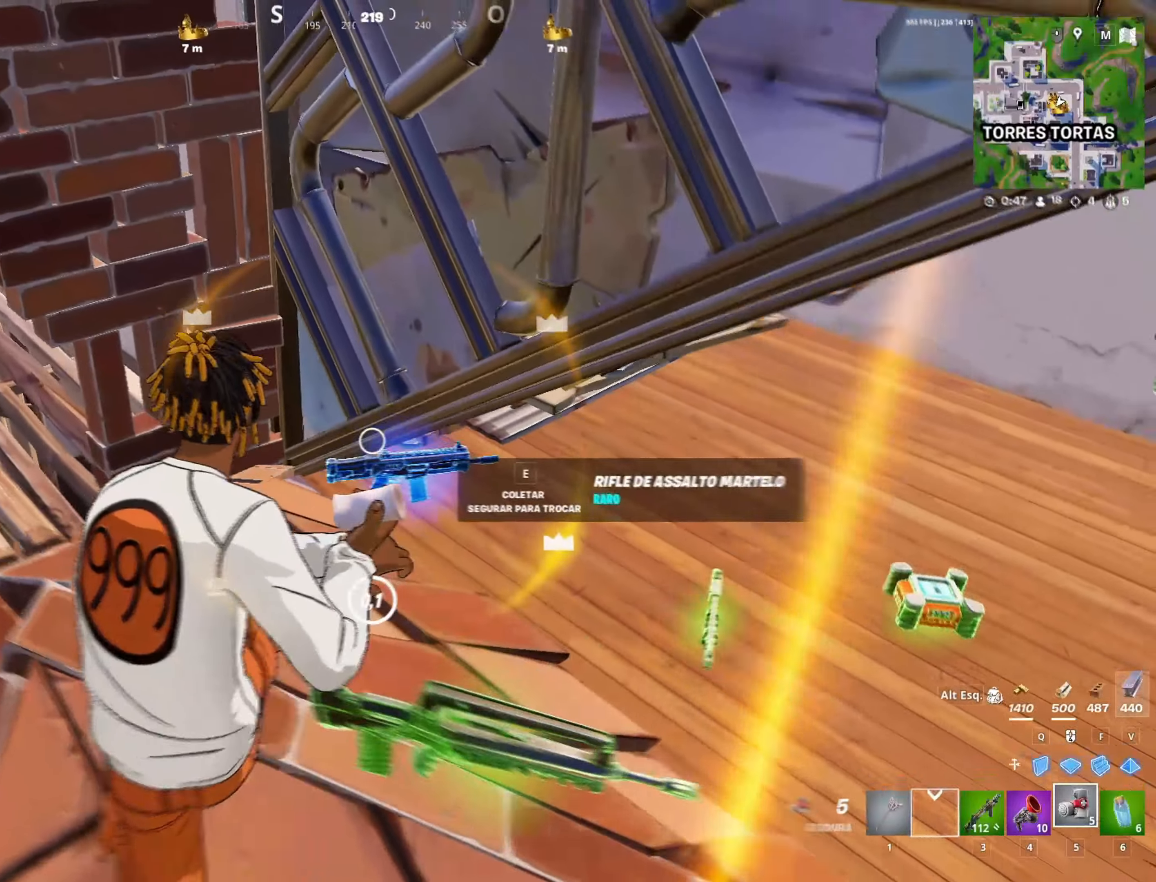
{"keys": ["a", "s"], "mouse": [], "mouse_move": "left", "events": [[17, "e", "down"], [50, "a", "up"], [50, "e", "up"], [250, "a", "down"], [400, "s", "down"]]}
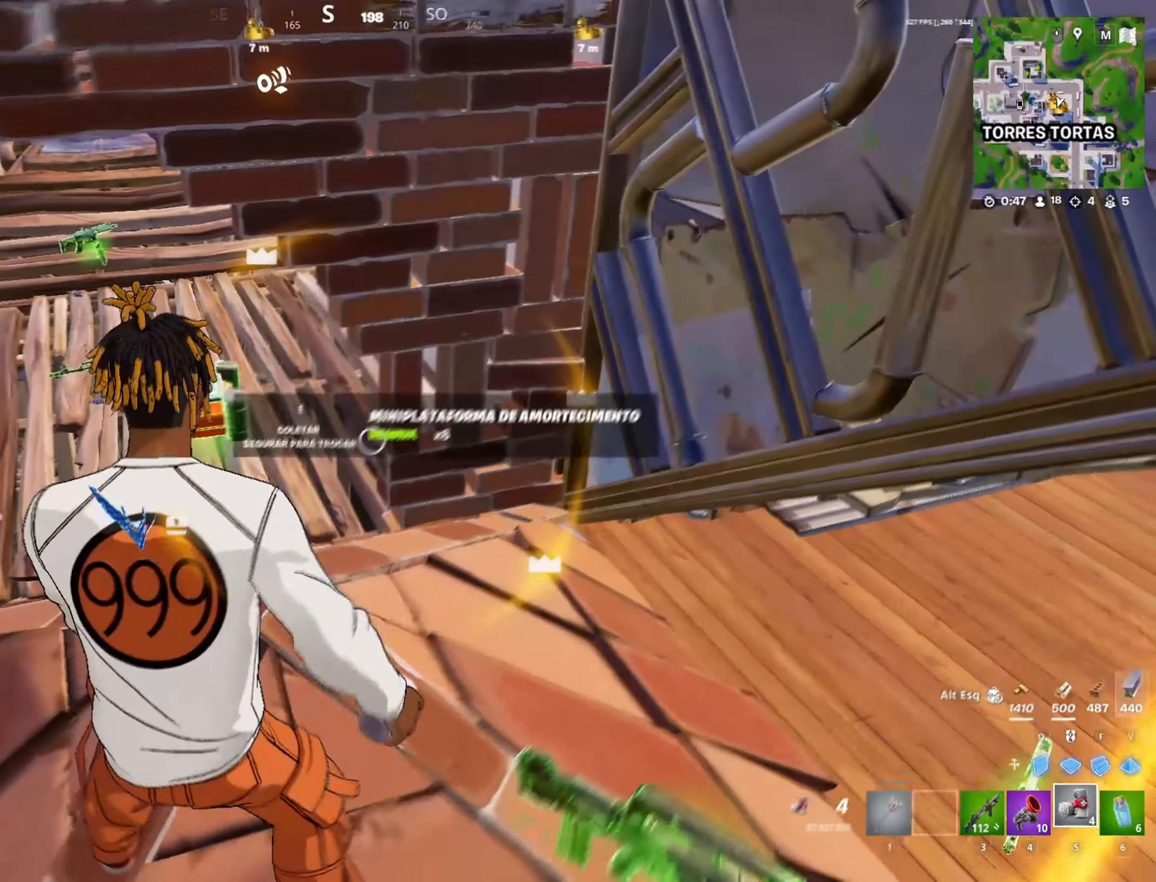
{"keys": [], "mouse": ["left"], "mouse_move": "left", "events": [[167, "s", "up"], [217, "a", "up"], [400, "mouse_left", "down"]]}
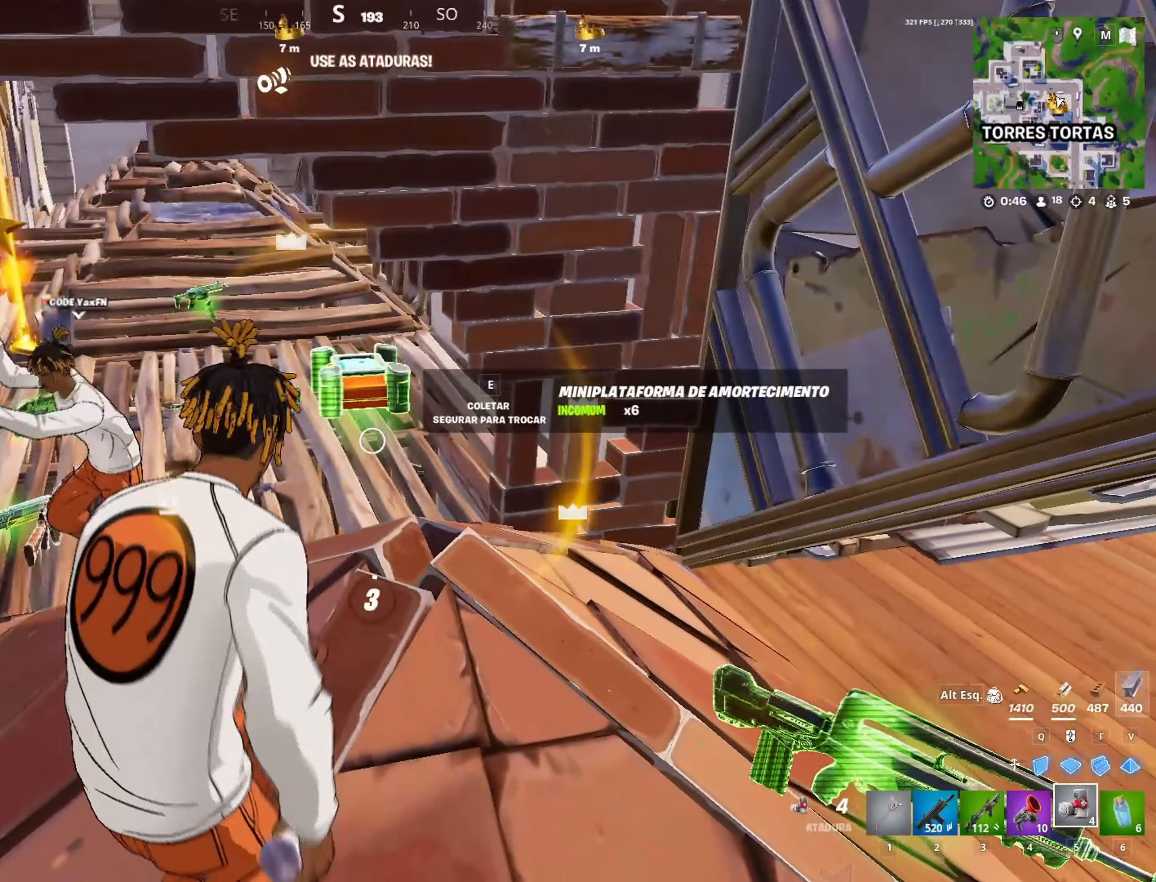
{"keys": [], "mouse": [], "mouse_move": "left", "events": [[50, "mouse_left", "up"], [100, "mouse_left", "down"], [233, "mouse_left", "up"], [333, "mouse_left", "down"], [467, "mouse_left", "up"]]}
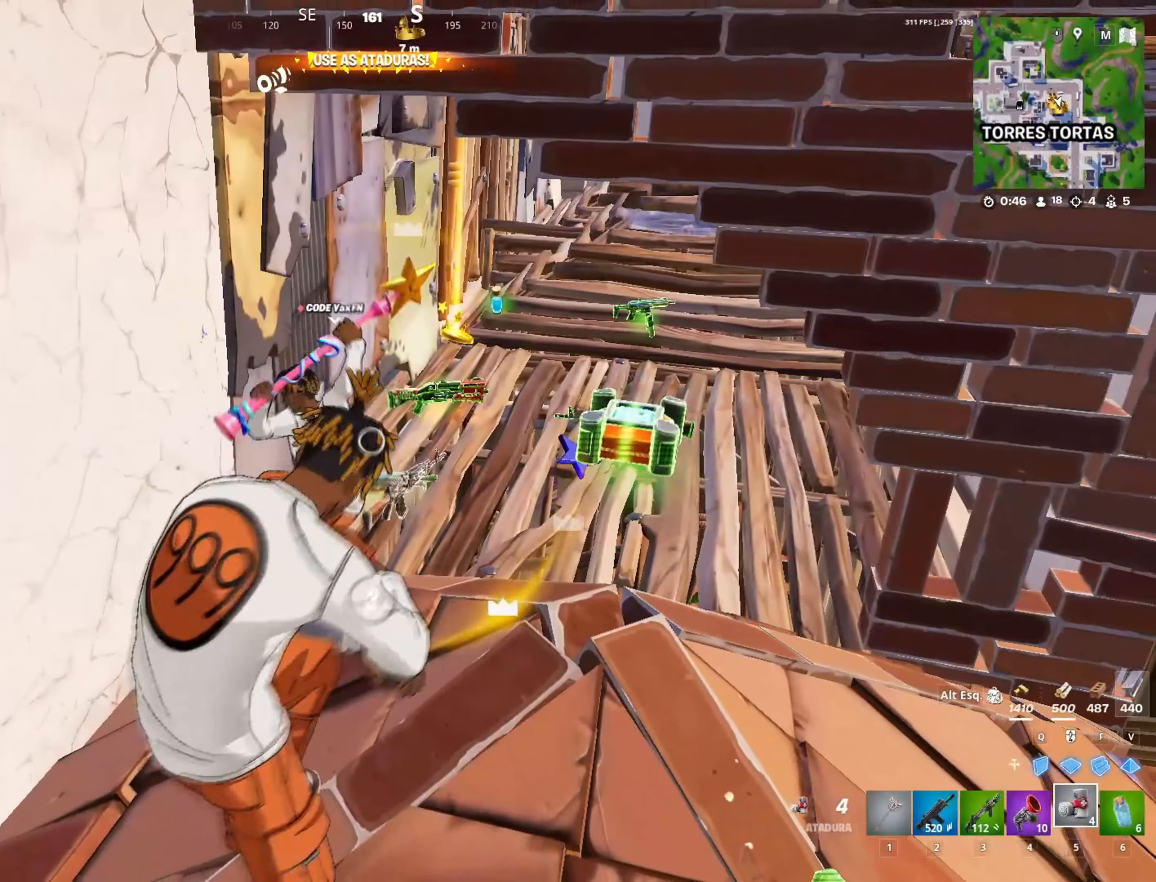
{"keys": ["w"], "mouse": ["left"], "mouse_move": "right", "events": [[17, "mouse_left", "down"], [17, "w", "down"], [200, "mouse_left", "up"], [250, "mouse_left", "down"], [383, "mouse_left", "up"], [433, "mouse_left", "down"]]}
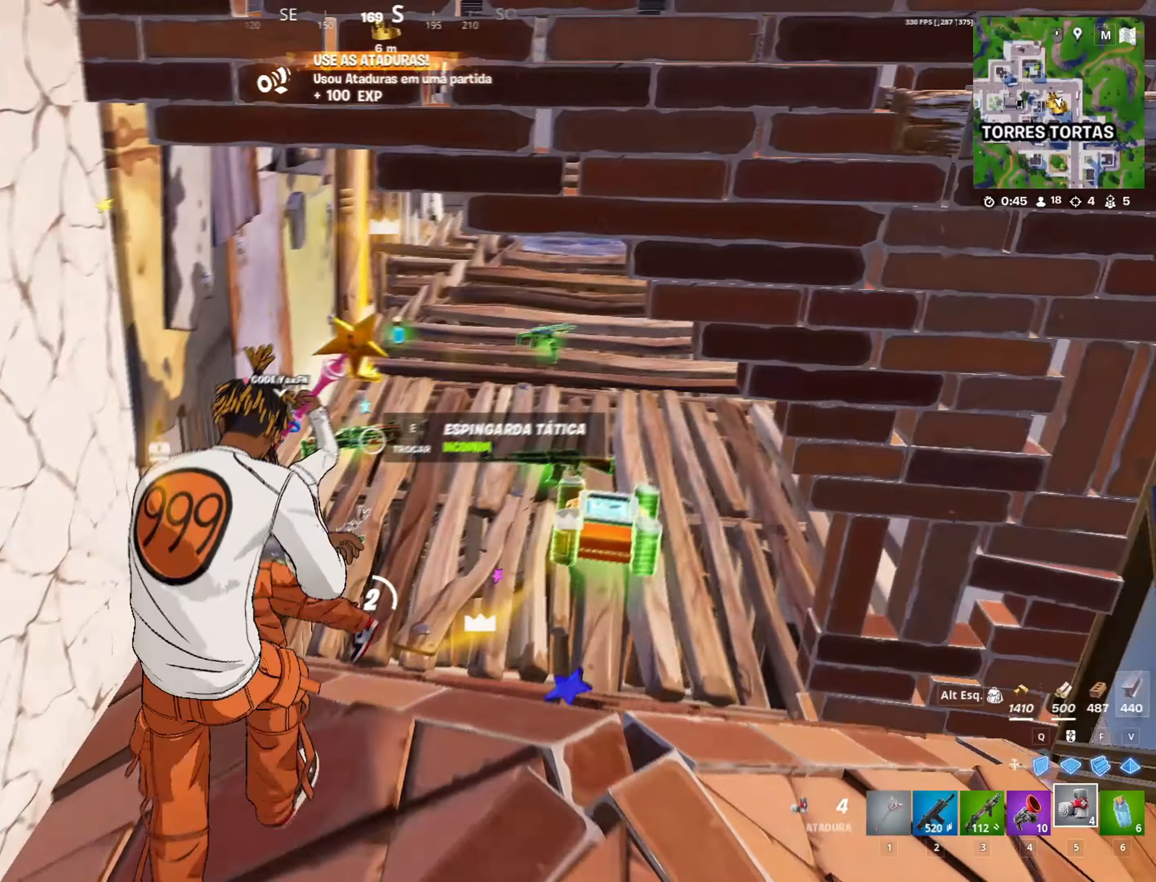
{"keys": ["w"], "mouse": ["left"], "mouse_move": "still", "events": [[67, "mouse_left", "up"], [117, "mouse_left", "down"], [267, "mouse_left", "up"], [317, "mouse_left", "down"]]}
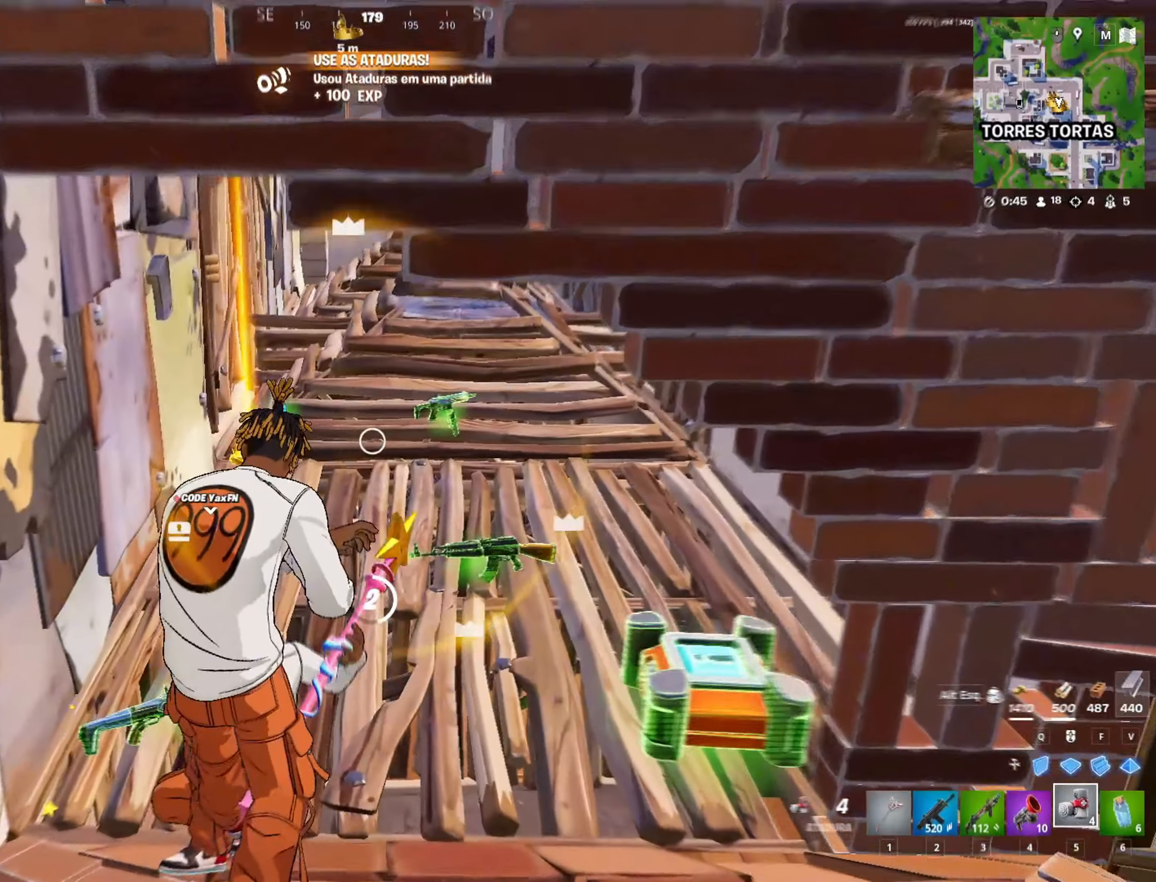
{"keys": ["d", "w"], "mouse": ["left"], "mouse_move": "still", "events": [[183, "mouse_left", "up"], [233, "mouse_left", "down"], [333, "d", "down"], [367, "mouse_left", "up"], [417, "mouse_left", "down"]]}
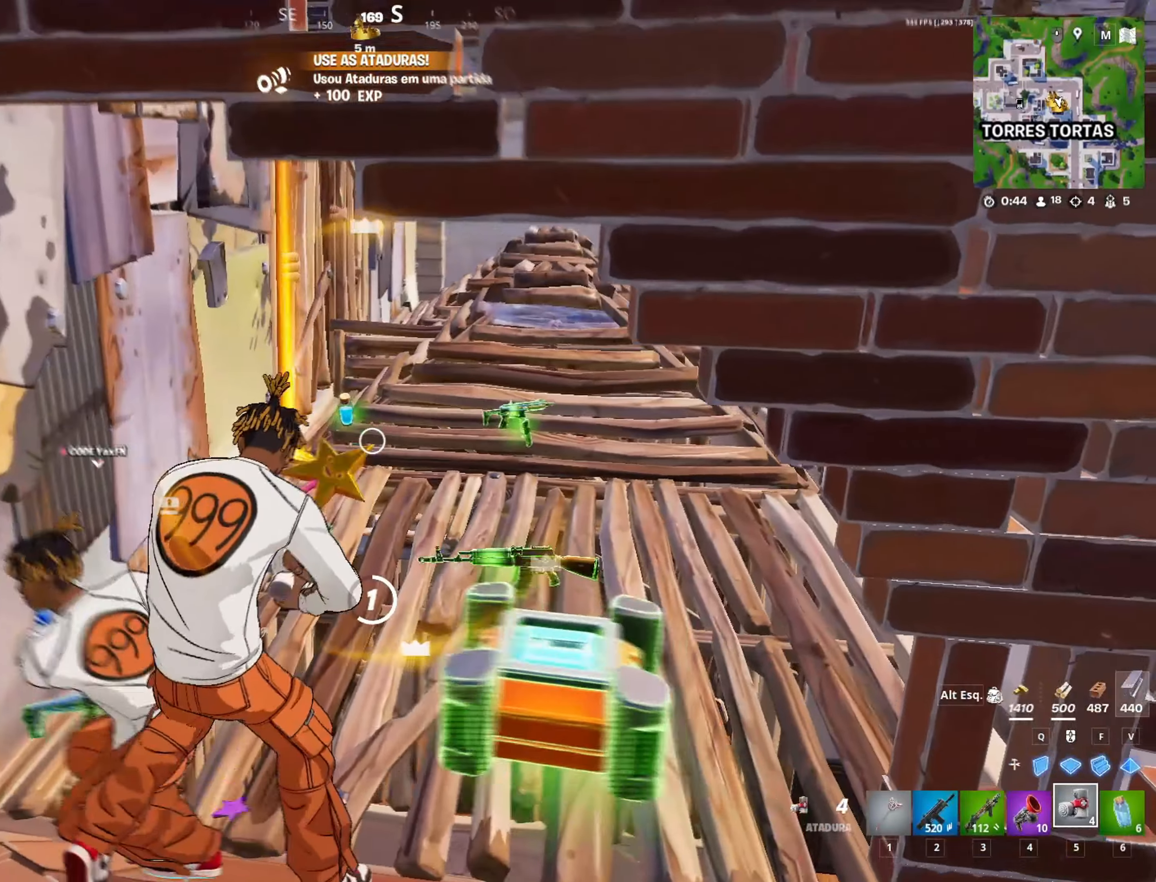
{"keys": ["w"], "mouse": ["left"], "events": [[117, "mouse_left", "up"], [150, "d", "up"], [200, "mouse_left", "down"], [300, "mouse_left", "up"], [433, "mouse_left", "down"]]}
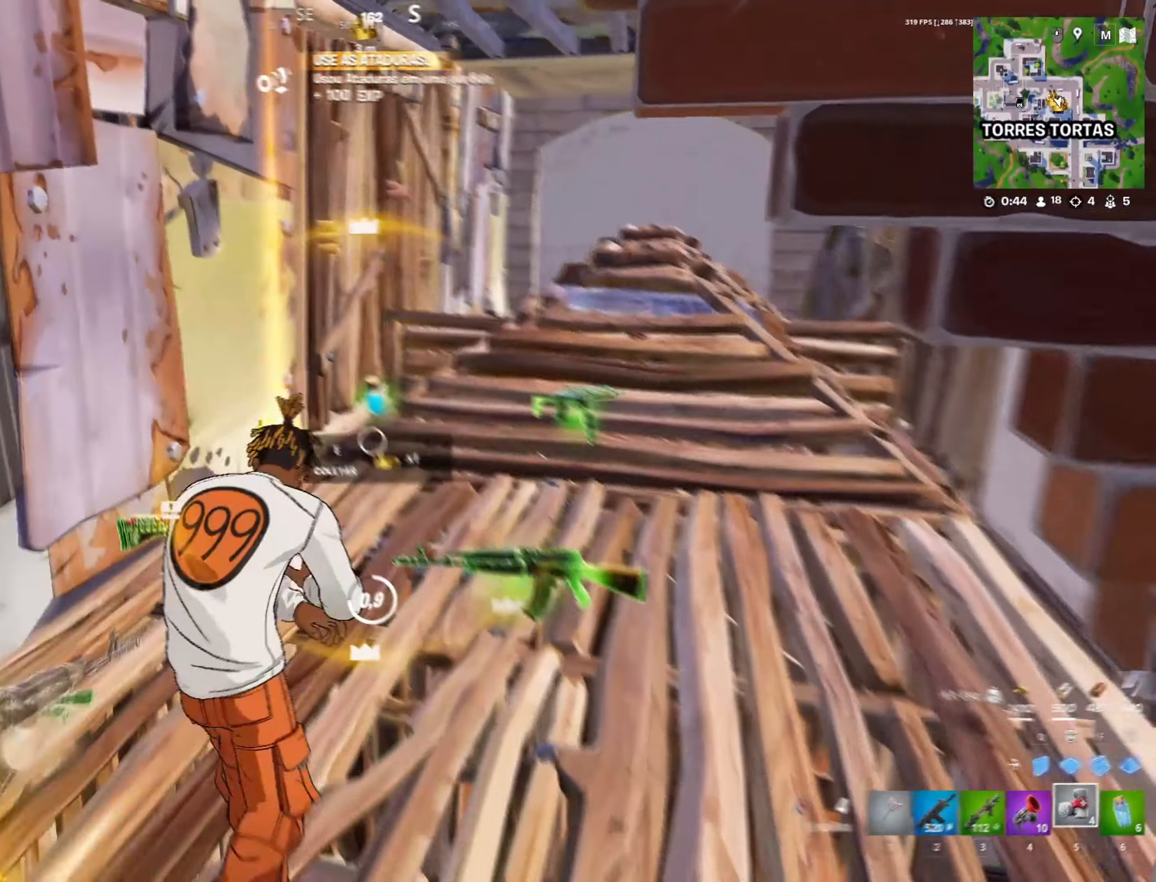
{"keys": ["w"], "mouse": [], "mouse_move": "still", "events": [[83, "mouse_left", "up"], [117, "mouse_left", "down"], [267, "mouse_left", "up"], [367, "mouse_left", "down"], [450, "mouse_left", "up"]]}
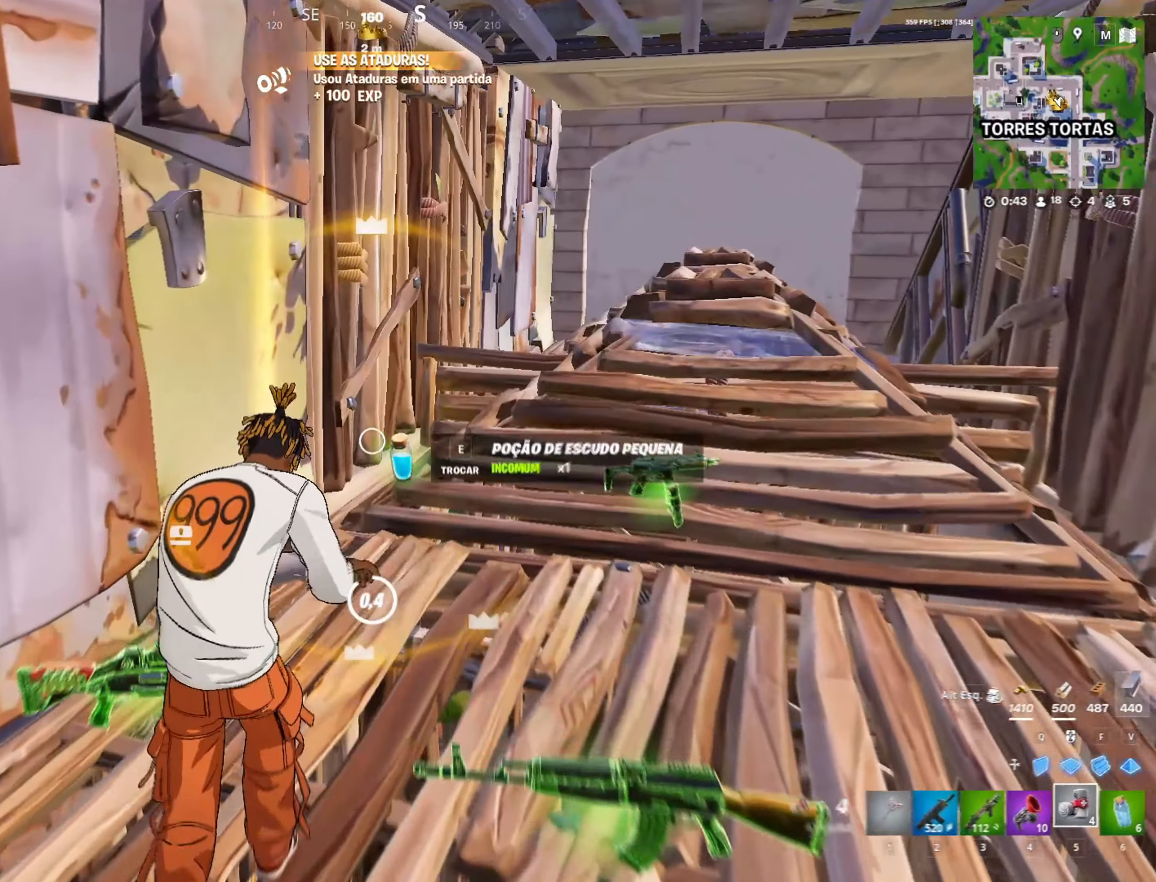
{"keys": ["d", "w"], "mouse": [], "mouse_move": "still", "events": [[233, "mouse_left", "down"], [383, "d", "down"], [383, "mouse_left", "up"]]}
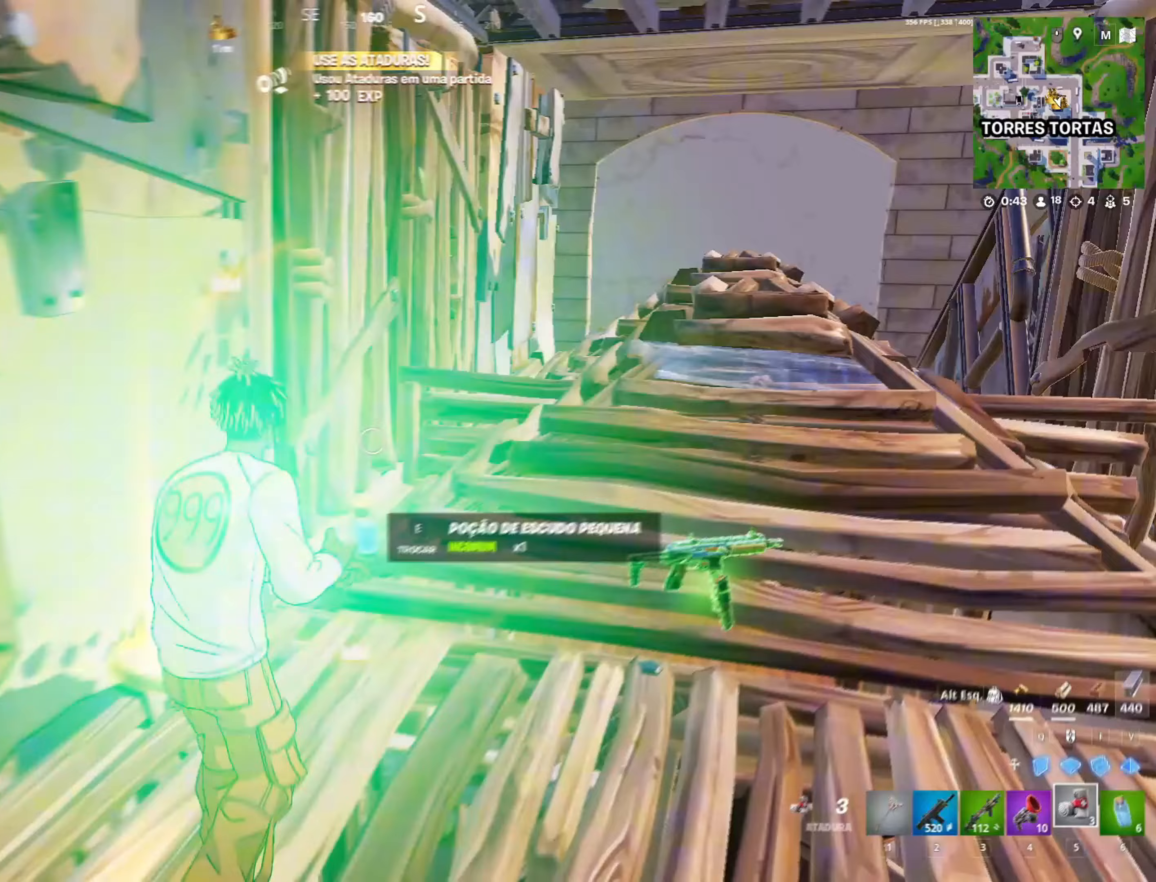
{"keys": [], "mouse": [], "mouse_move": "left", "events": [[17, "mouse_left", "down"], [67, "d", "up"], [117, "mouse_left", "up"], [167, "mouse_left", "down"], [267, "mouse_left", "up"], [400, "mouse_left", "down"], [400, "w", "up"], [500, "mouse_left", "up"]]}
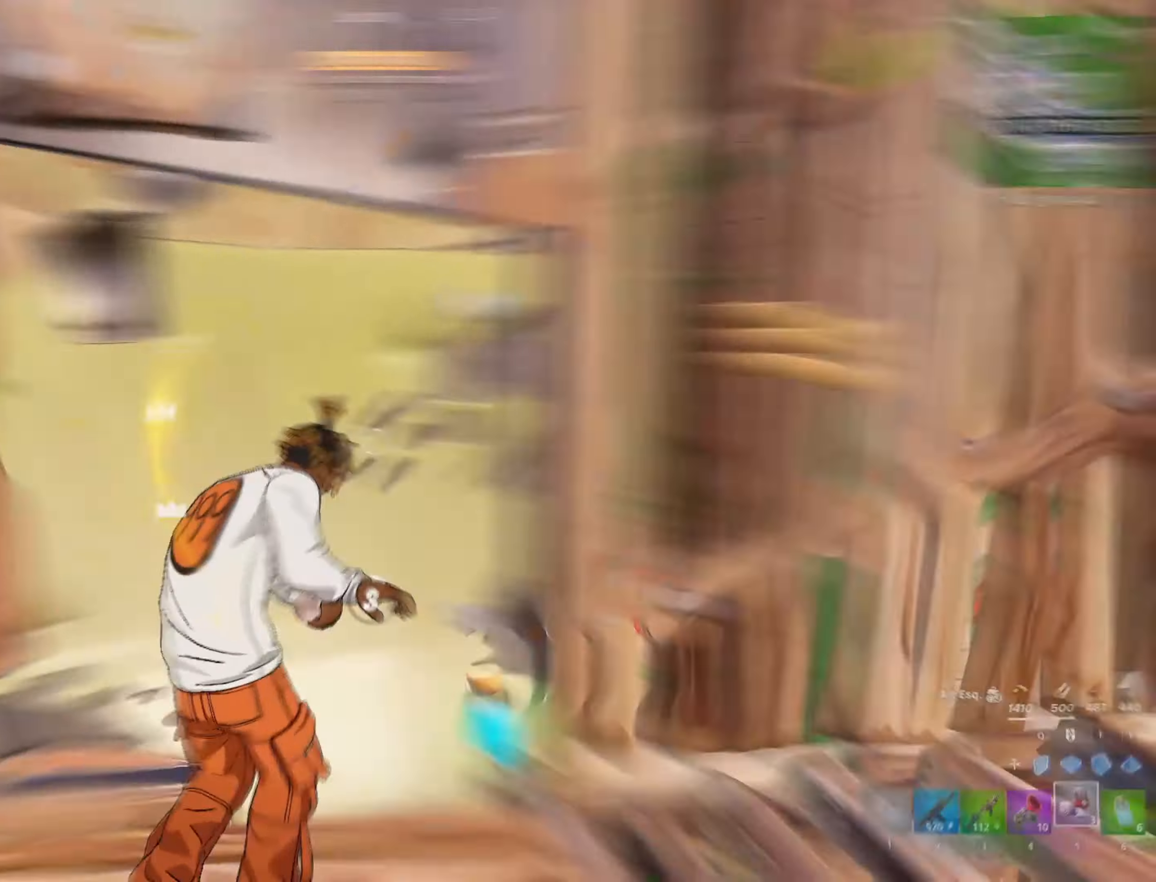
{"keys": ["a", "w"], "mouse": [], "mouse_move": "down", "events": [[50, "a", "down"], [467, "w", "down"]]}
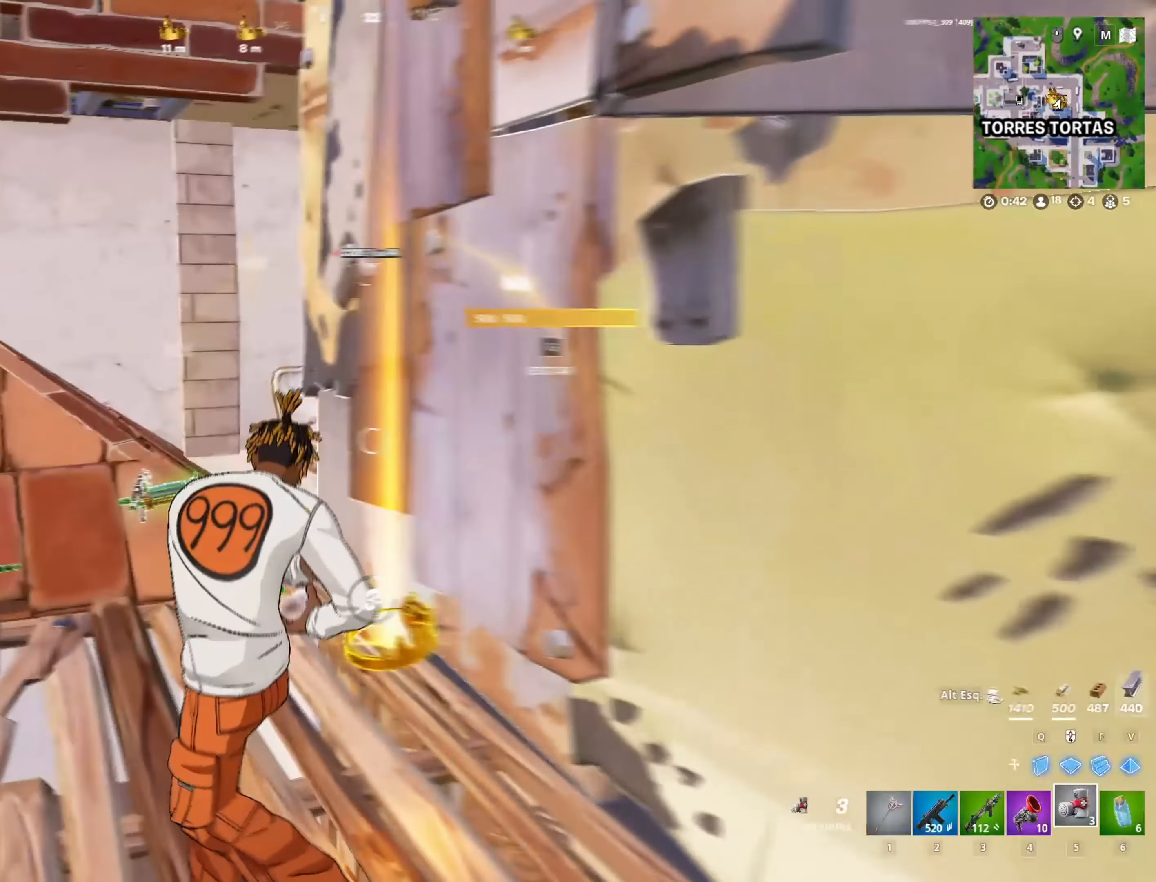
{"keys": ["a", "w"], "mouse": [], "mouse_move": "still", "events": []}
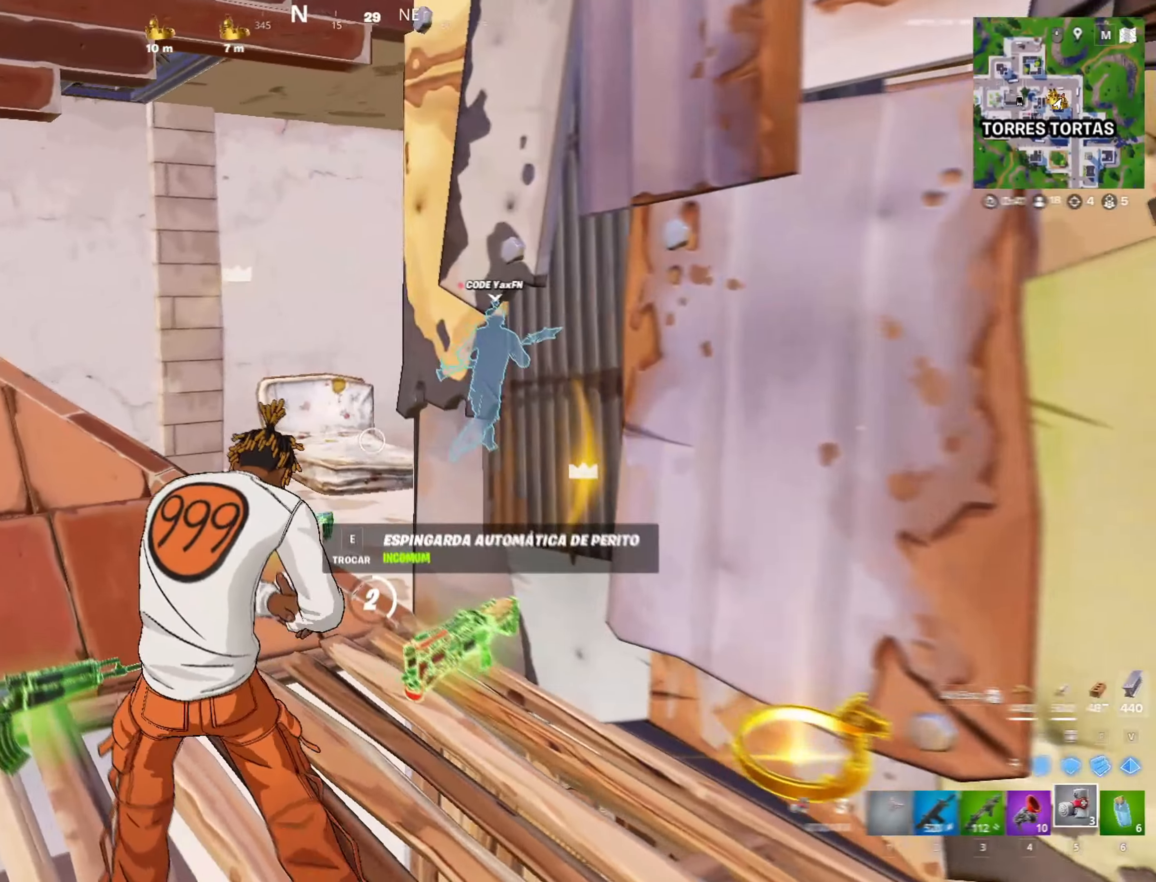
{"keys": ["a", "w"], "mouse": ["left"], "mouse_move": "right", "events": [[117, "mouse_left", "down"], [317, "mouse_left", "up"], [400, "mouse_left", "down"]]}
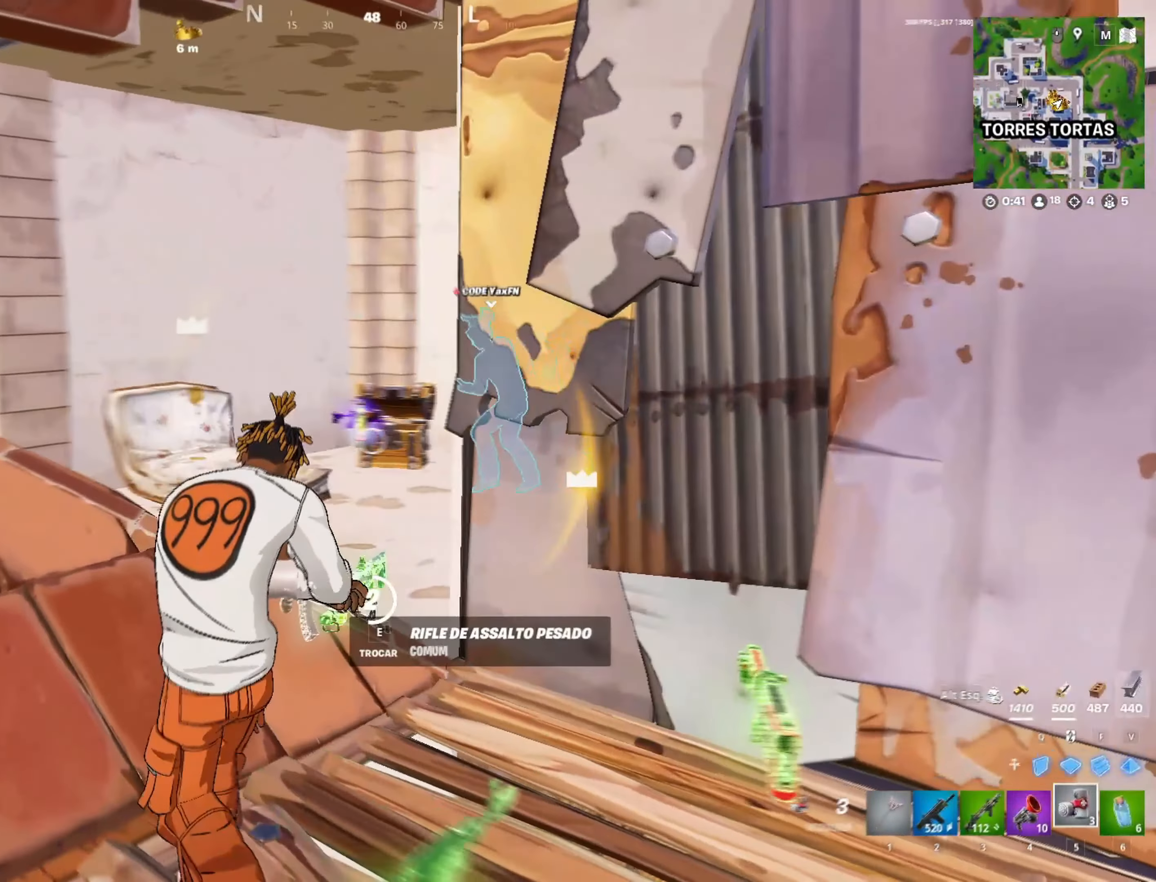
{"keys": ["w"], "mouse": ["left"], "mouse_move": "still", "events": [[50, "mouse_left", "up"], [133, "mouse_left", "down"], [183, "a", "up"], [283, "mouse_left", "up"], [367, "mouse_left", "down"]]}
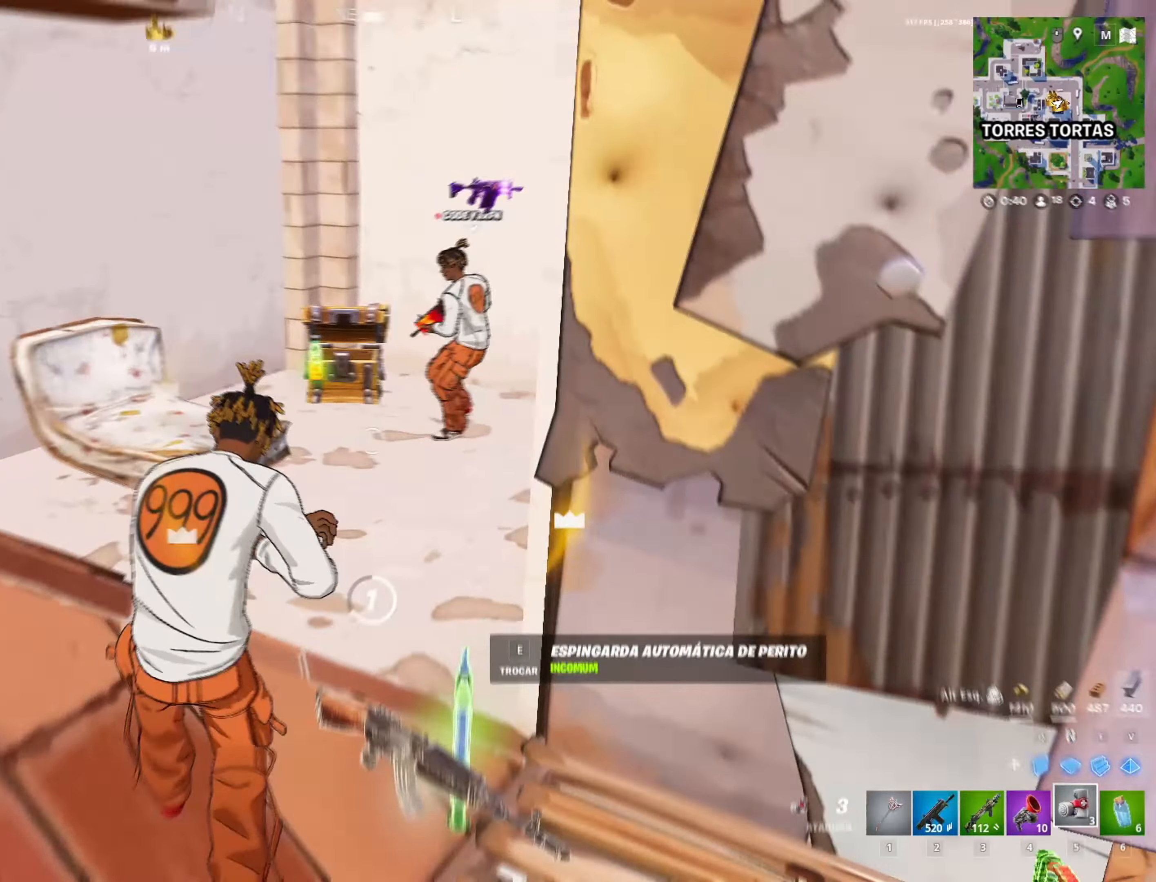
{"keys": ["w"], "mouse": [], "mouse_move": "still", "events": [[17, "a", "down"], [17, "mouse_left", "up"], [100, "mouse_left", "down"], [200, "mouse_left", "up"], [250, "a", "up"], [300, "mouse_left", "down"], [433, "mouse_left", "up"]]}
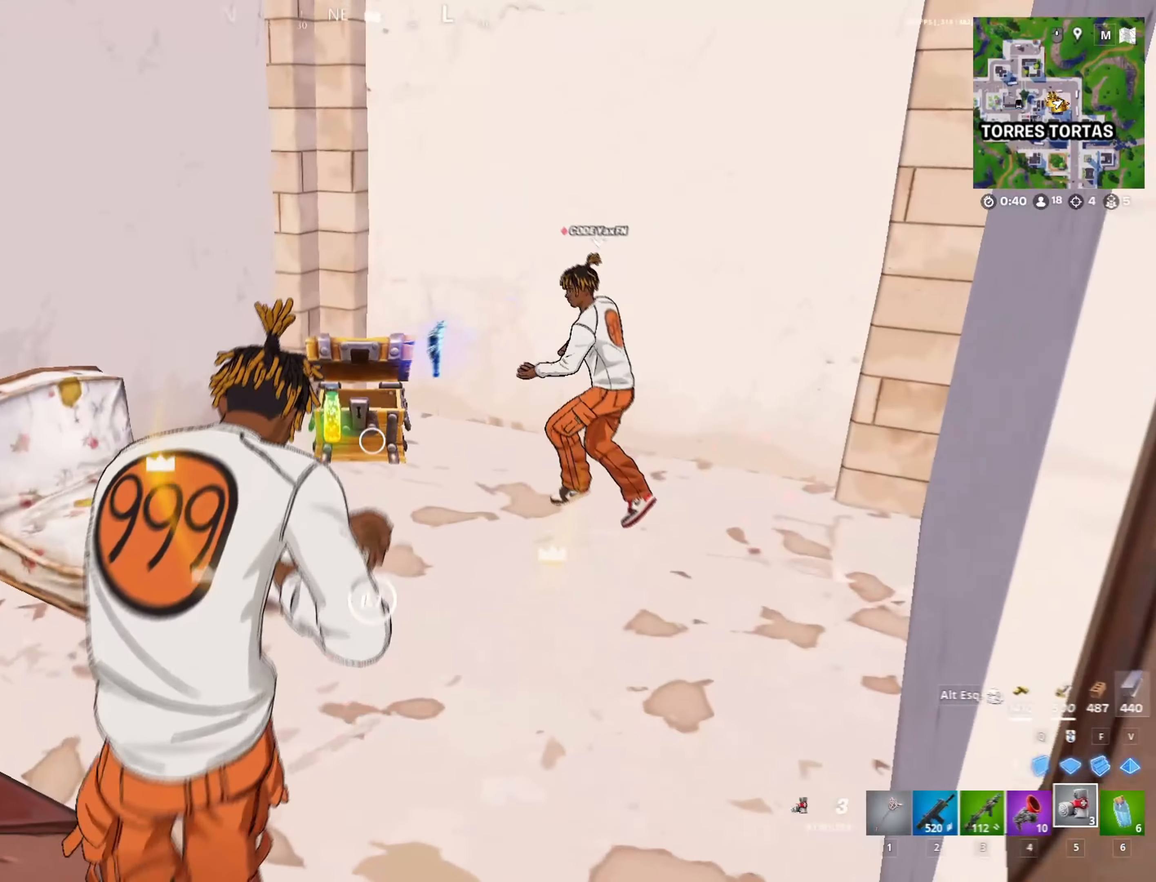
{"keys": ["w"], "mouse": [], "mouse_move": "still", "events": [[267, "a", "down"], [300, "a", "up"]]}
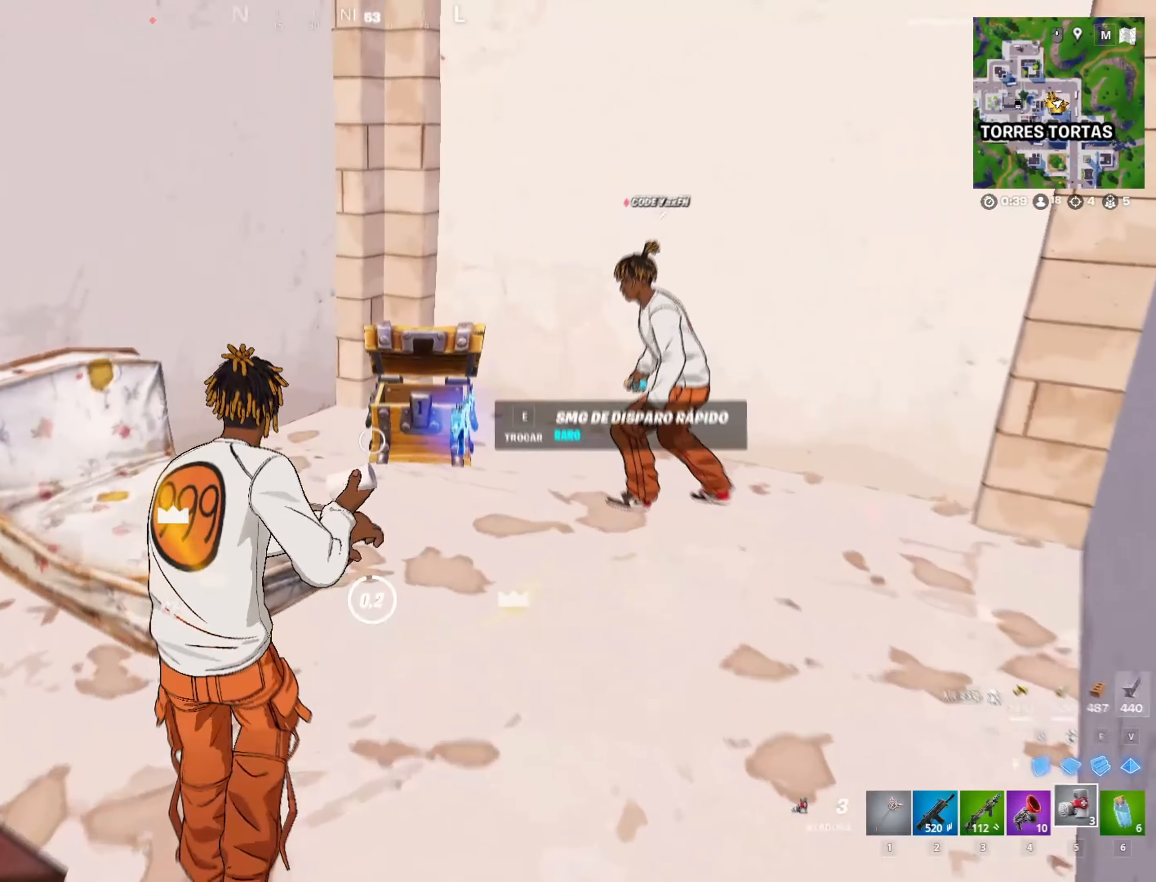
{"keys": [], "mouse": [], "mouse_move": "right", "events": [[283, "w", "up"]]}
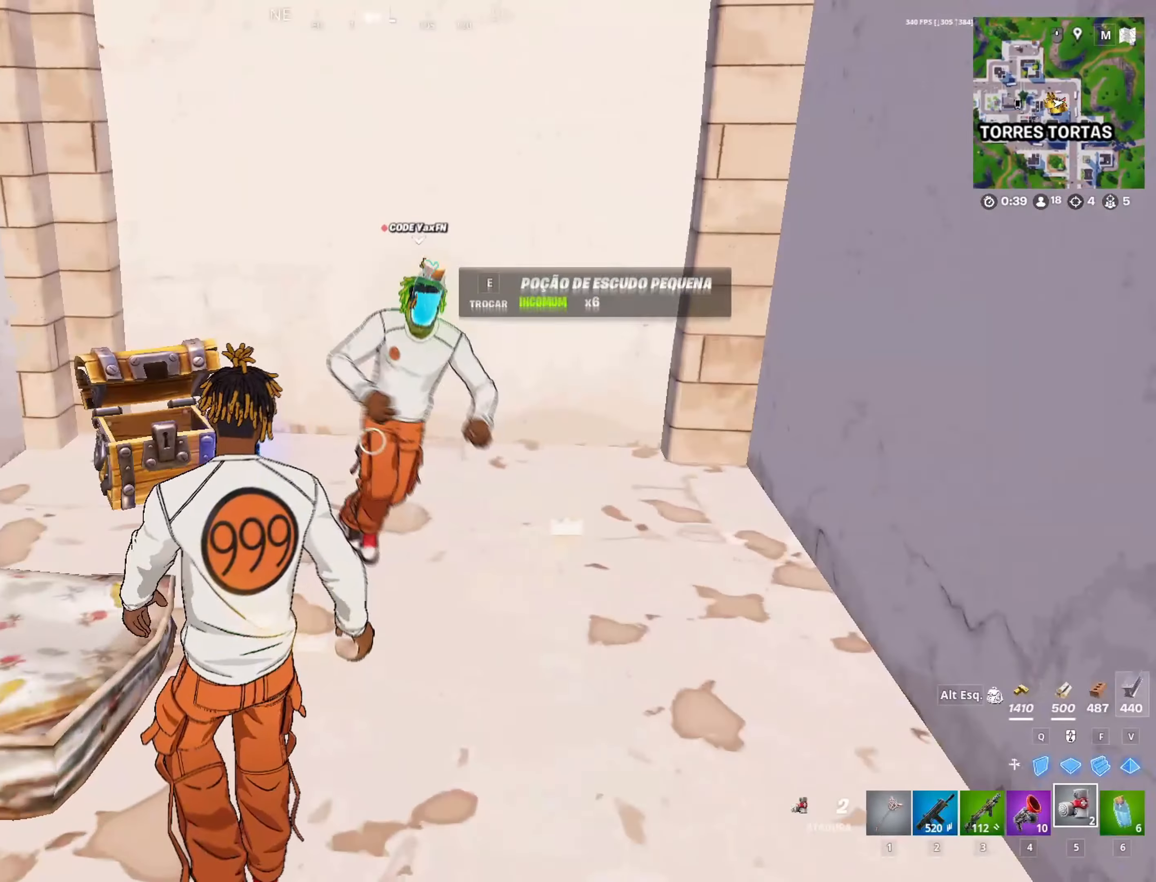
{"keys": [], "mouse": [], "mouse_move": "still", "events": []}
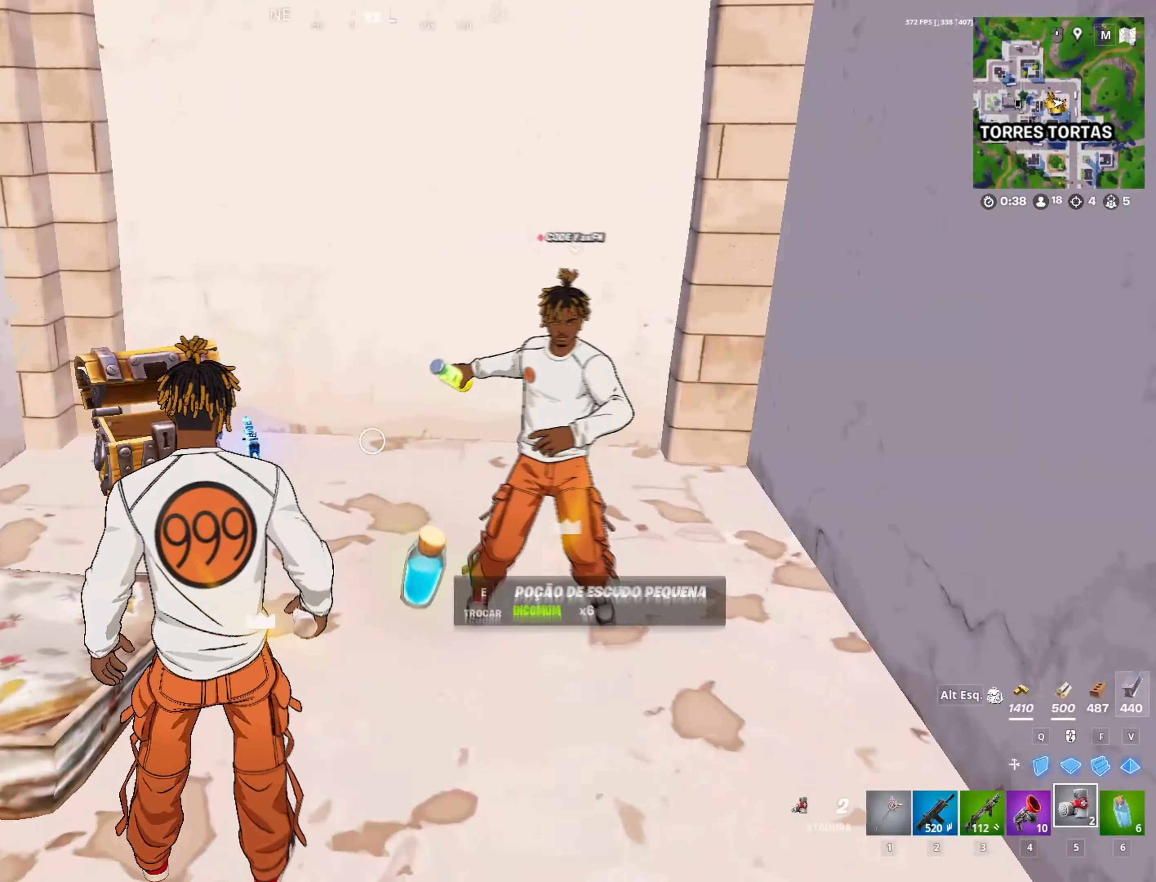
{"keys": [], "mouse": [], "mouse_move": "still", "events": []}
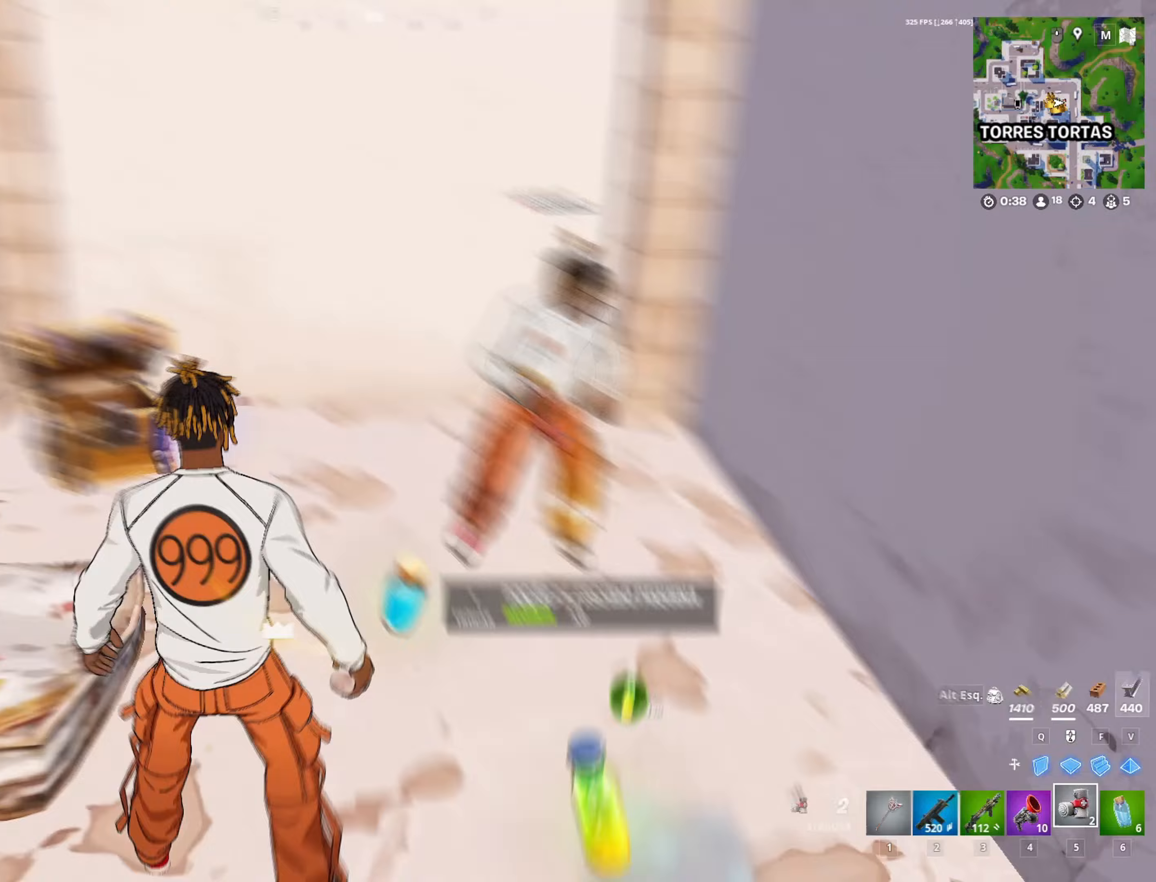
{"keys": [], "mouse": [], "mouse_move": "up-left", "events": [[233, "s", "down"], [283, "e", "down"], [317, "e", "up"], [317, "s", "up"]]}
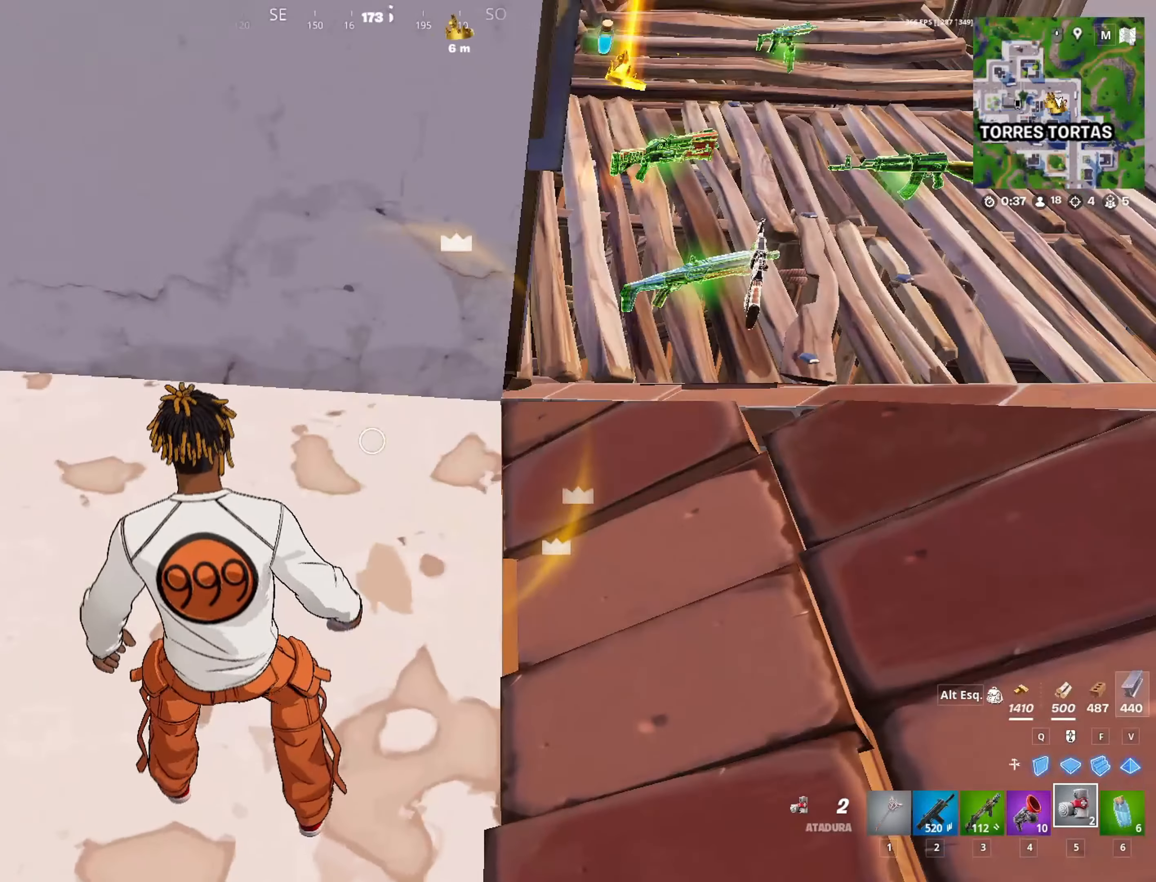
{"keys": [], "mouse": [], "mouse_move": "still", "events": []}
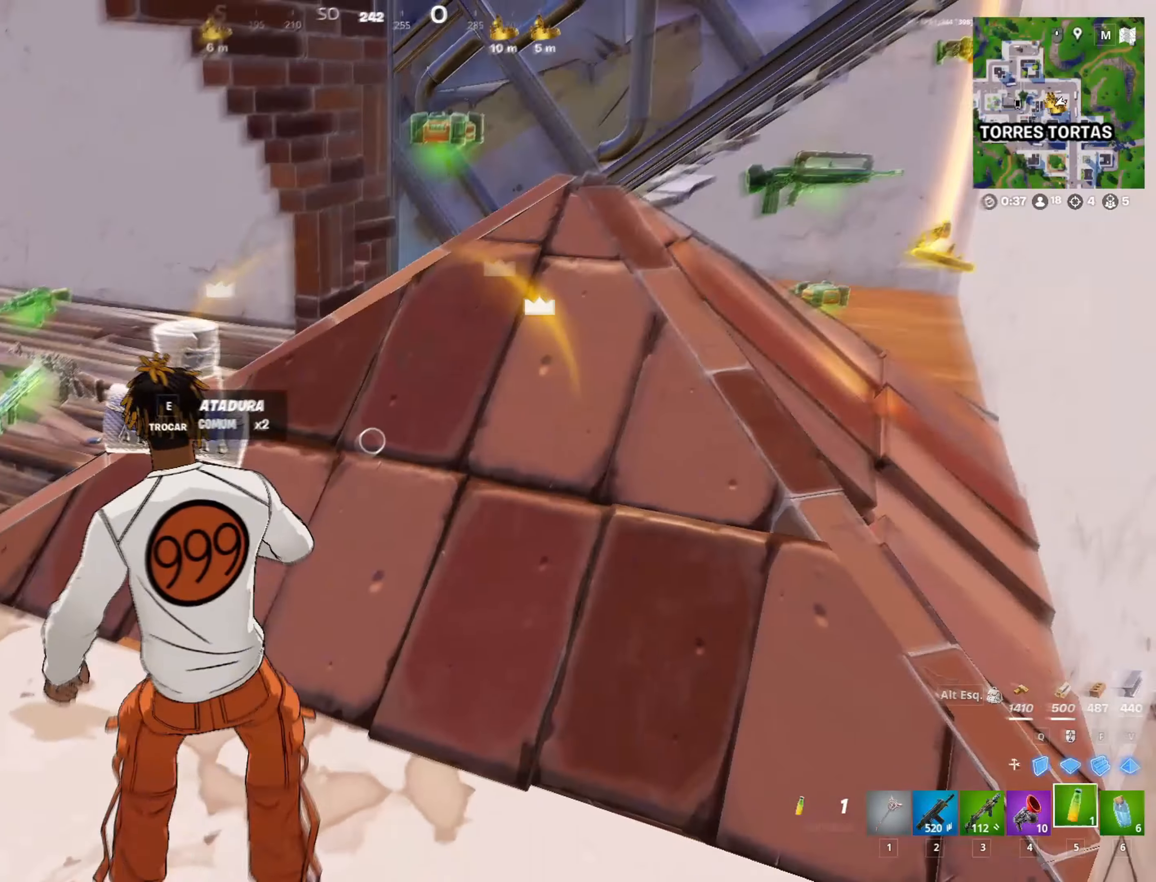
{"keys": [], "mouse": [], "mouse_move": "up-left", "events": [[217, "mouse_left", "down"], [450, "mouse_left", "up"]]}
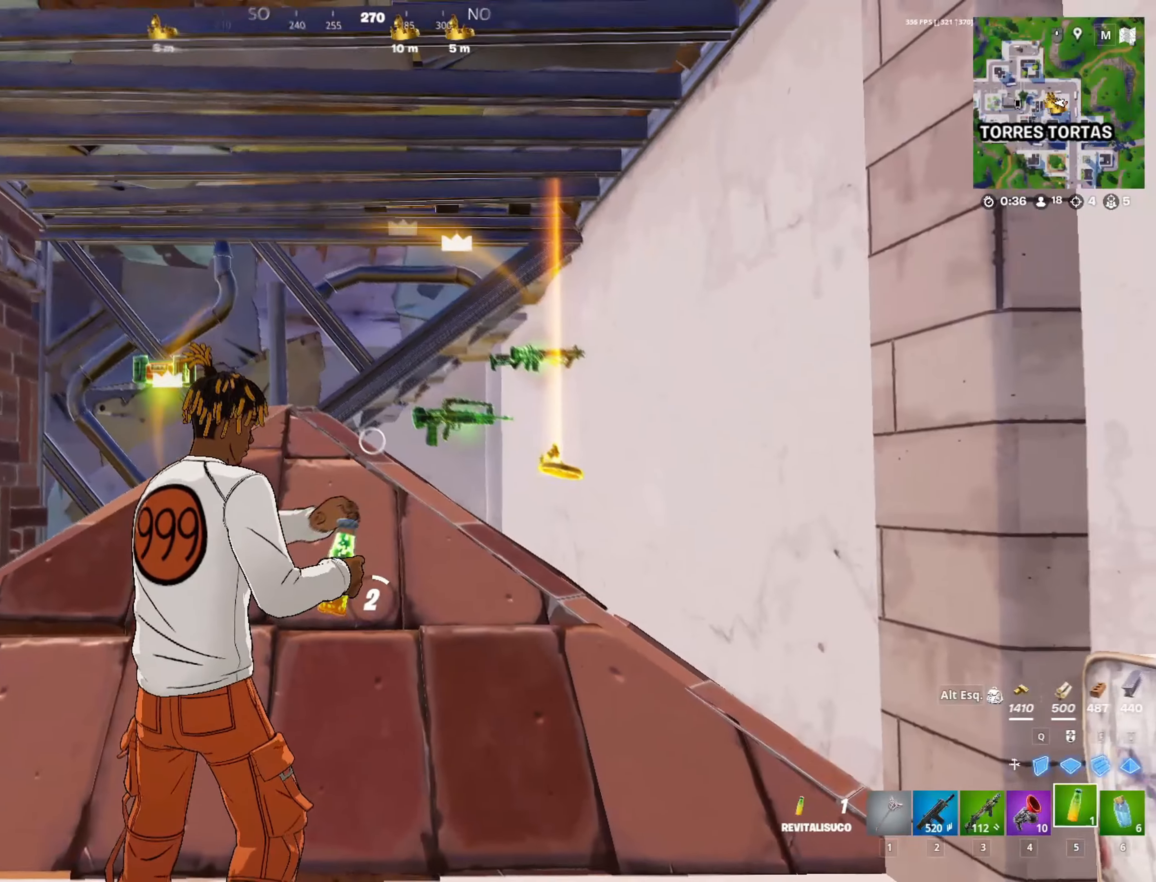
{"keys": [], "mouse": [], "mouse_move": "still", "events": []}
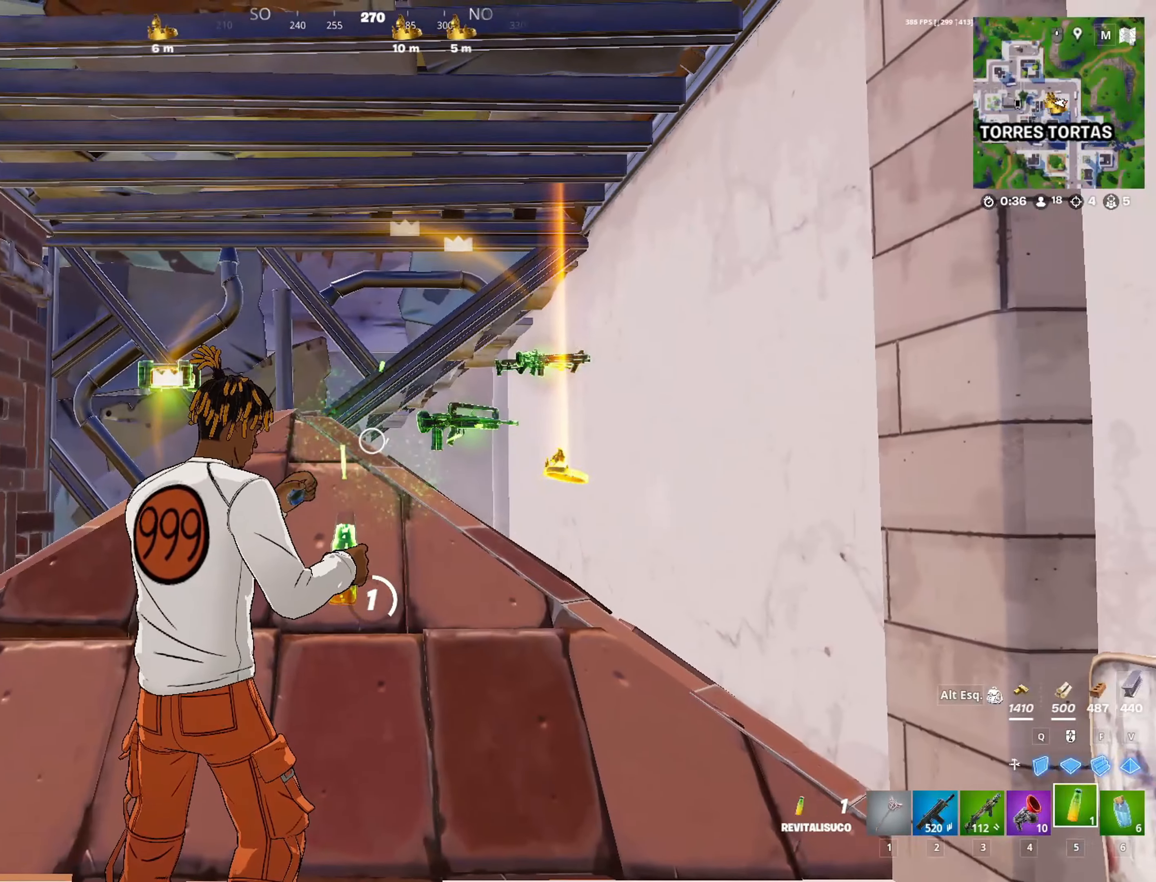
{"keys": [], "mouse": [], "mouse_move": "still", "events": []}
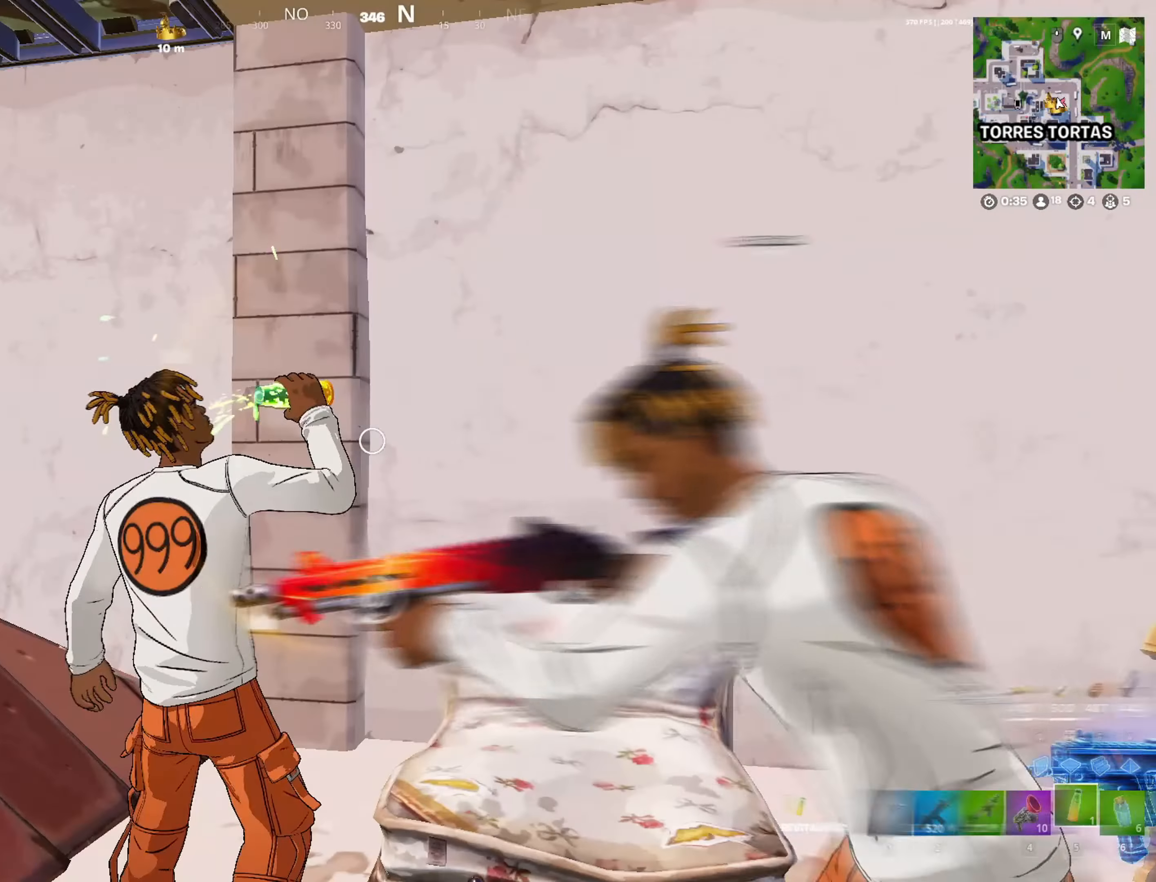
{"keys": [], "mouse": [], "mouse_move": "still"}
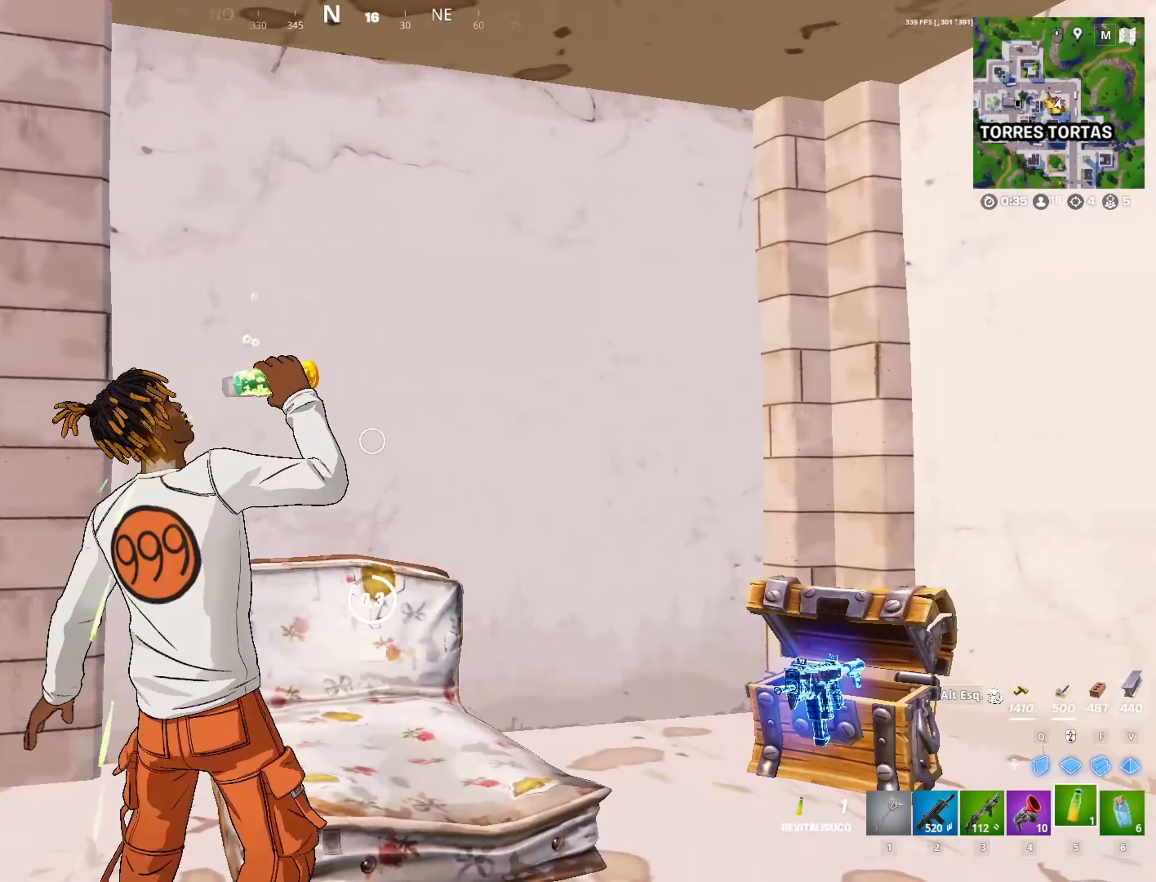
{"keys": [], "mouse": [], "mouse_move": "still", "events": []}